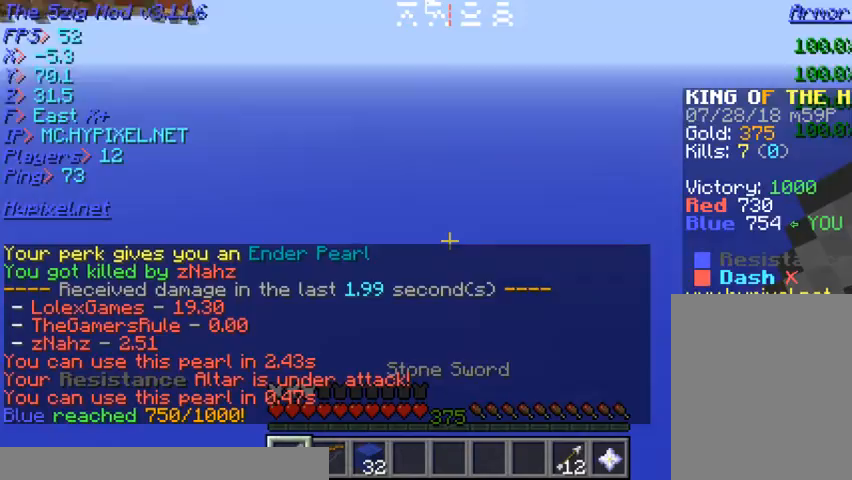
Gameplay with keyboard and mouse; each line is a JSON object with the keys and mouse buttons held at the frame after it. "events" lists presses ("down") and releases ("up") of "a", "d", "s", "w", "mouse_left" and "mouse_right" between this image and that frame as [ms after this image, input, new state], when the widget could be followed in between. "mouse_left", "mouse_right" = the "left", "right" buttons of the "mouse" list. No other keys are recorded. Fast repeated clicks can show as one long hold. Mouse movement is not recorded.
{"keys": [], "mouse": [], "events": []}
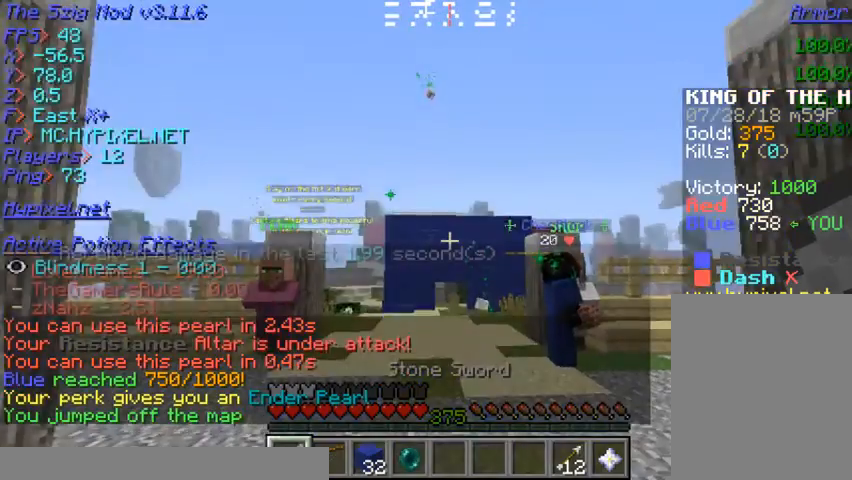
{"keys": ["w"], "mouse": [], "events": [[433, "w", "down"]]}
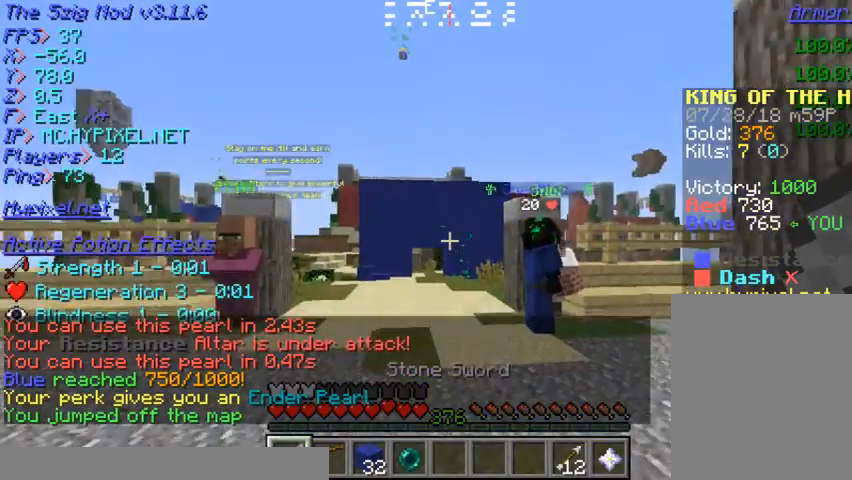
{"keys": ["w"], "mouse": [], "events": []}
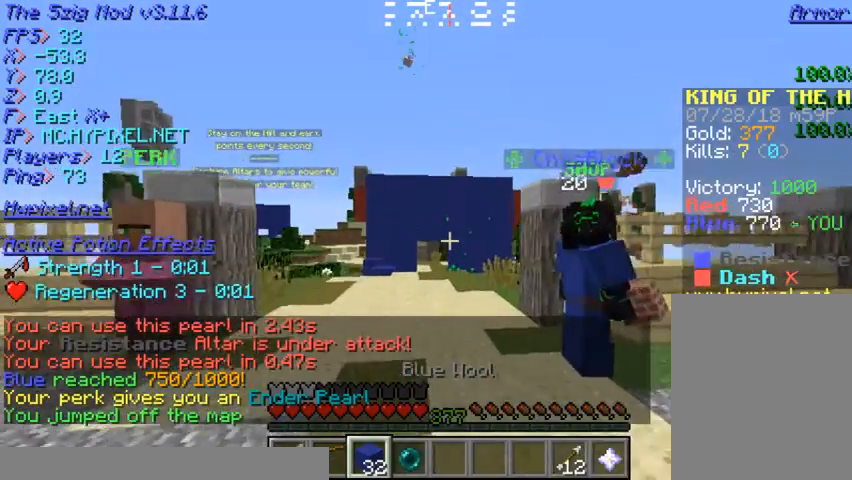
{"keys": ["w"], "mouse": [], "events": []}
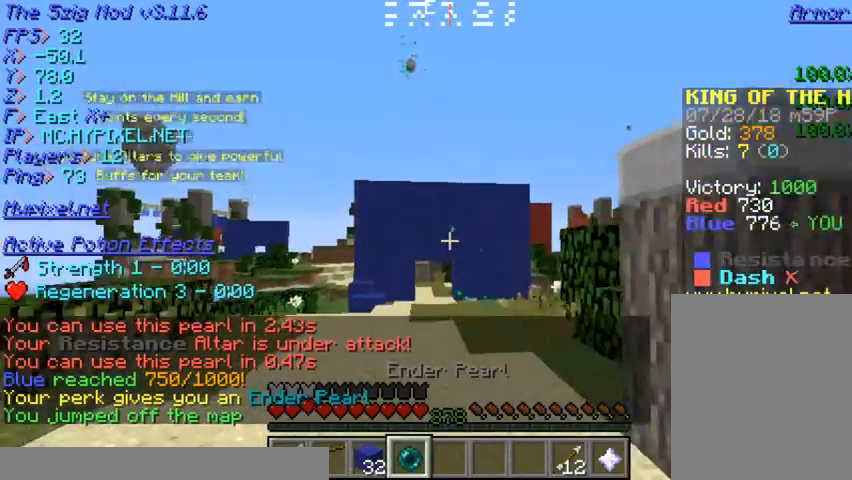
{"keys": ["w"], "mouse": [], "events": []}
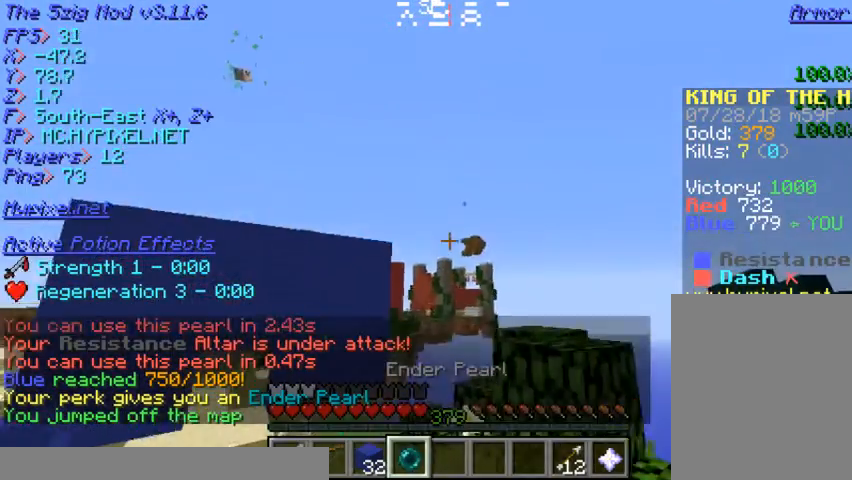
{"keys": [], "mouse": ["right"], "events": [[467, "mouse_right", "down"], [467, "w", "up"]]}
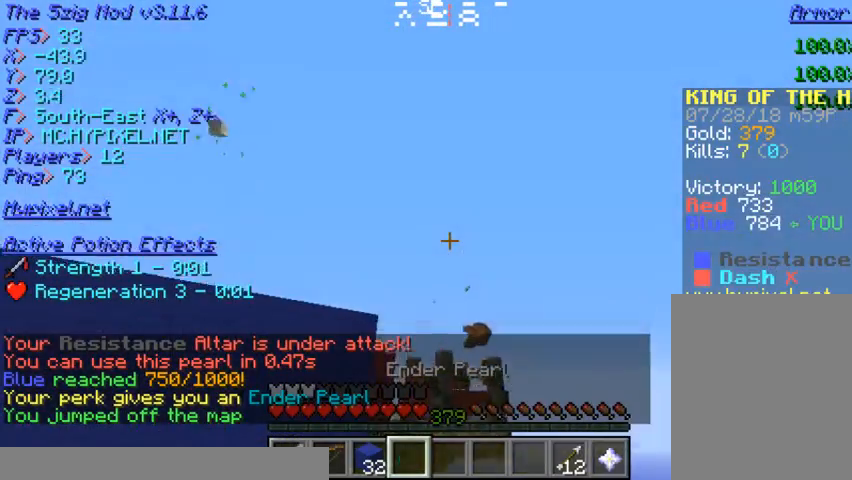
{"keys": [], "mouse": [], "events": [[167, "mouse_right", "up"]]}
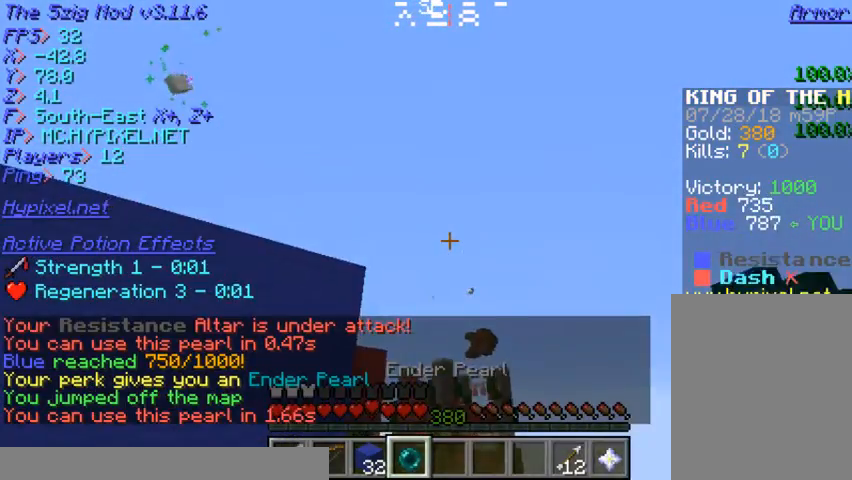
{"keys": [], "mouse": [], "events": [[67, "mouse_right", "down"], [467, "mouse_right", "up"]]}
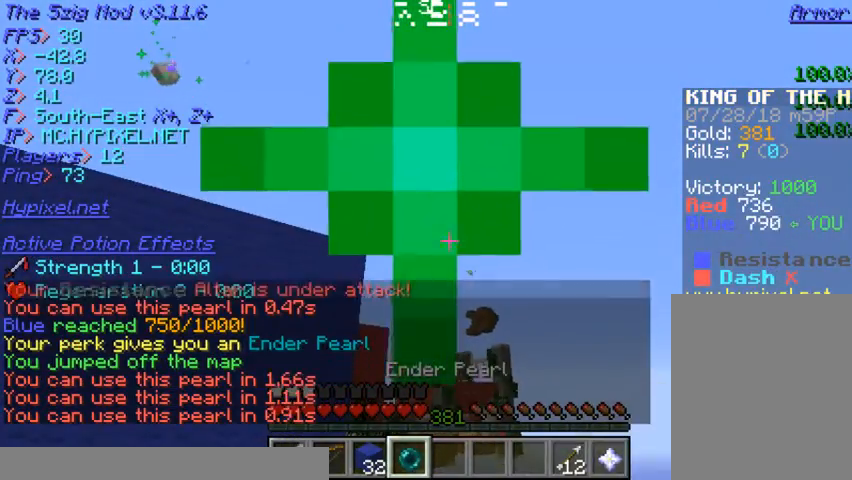
{"keys": [], "mouse": ["right"], "events": [[200, "mouse_right", "down"]]}
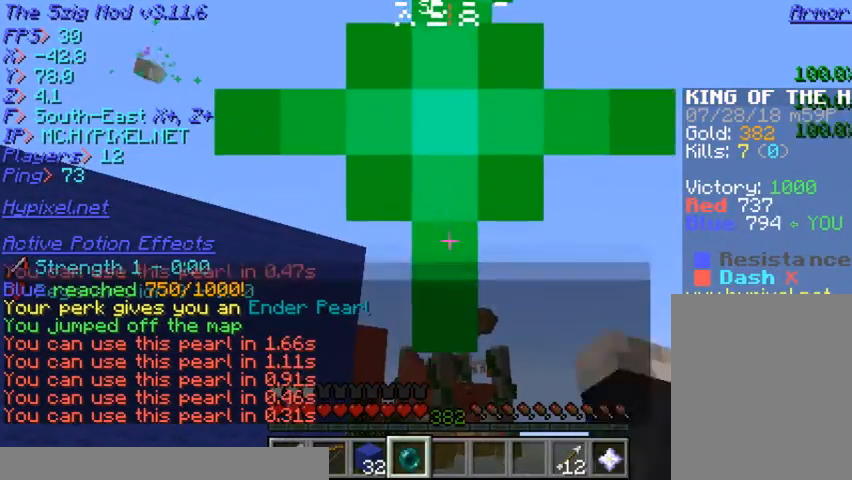
{"keys": [], "mouse": ["right"], "events": []}
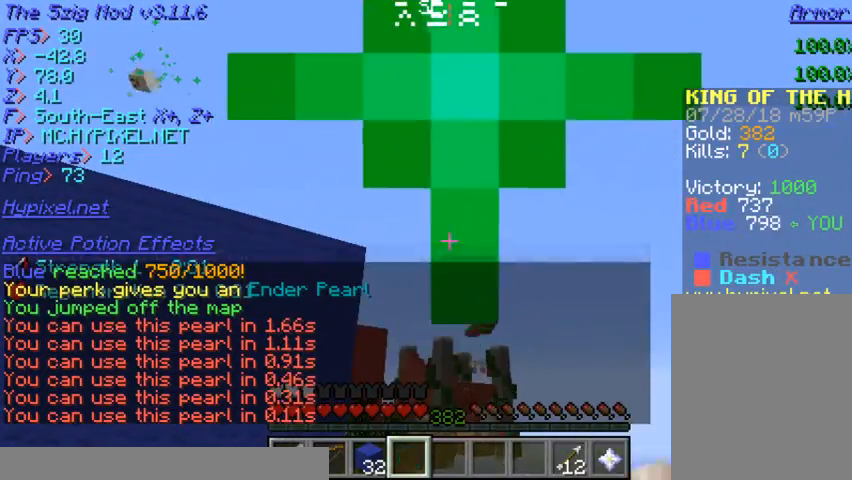
{"keys": [], "mouse": [], "events": [[433, "mouse_right", "up"]]}
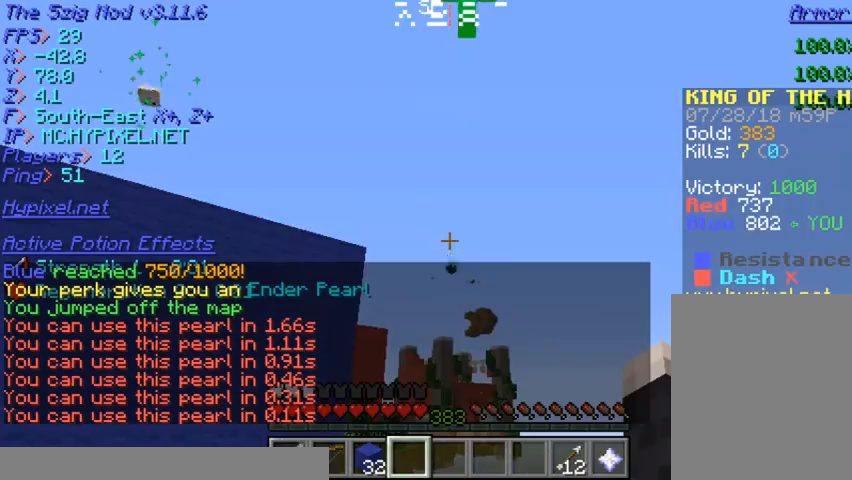
{"keys": [], "mouse": [], "events": []}
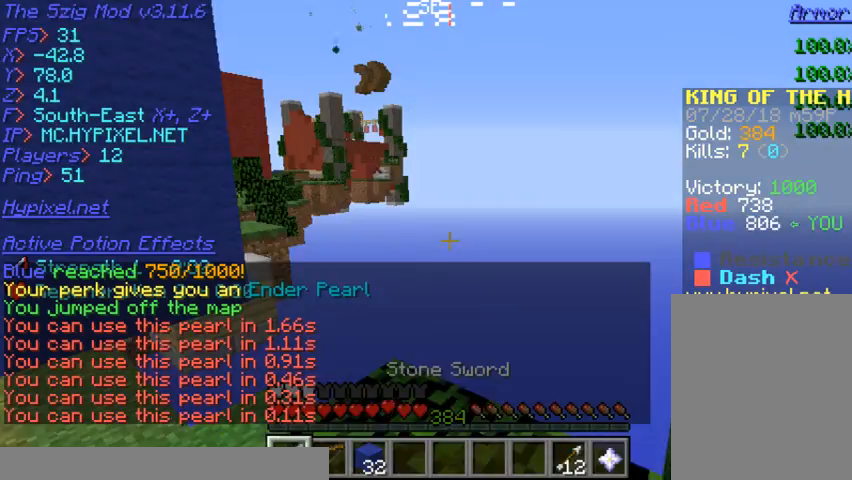
{"keys": [], "mouse": [], "events": []}
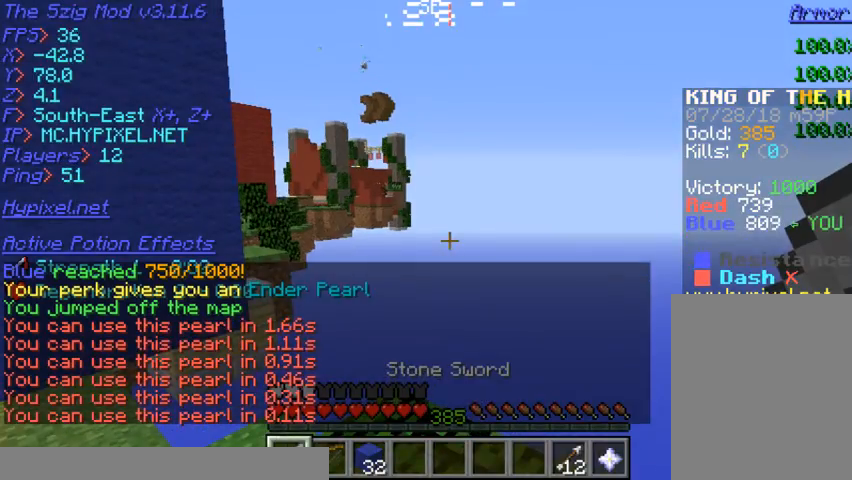
{"keys": [], "mouse": [], "events": []}
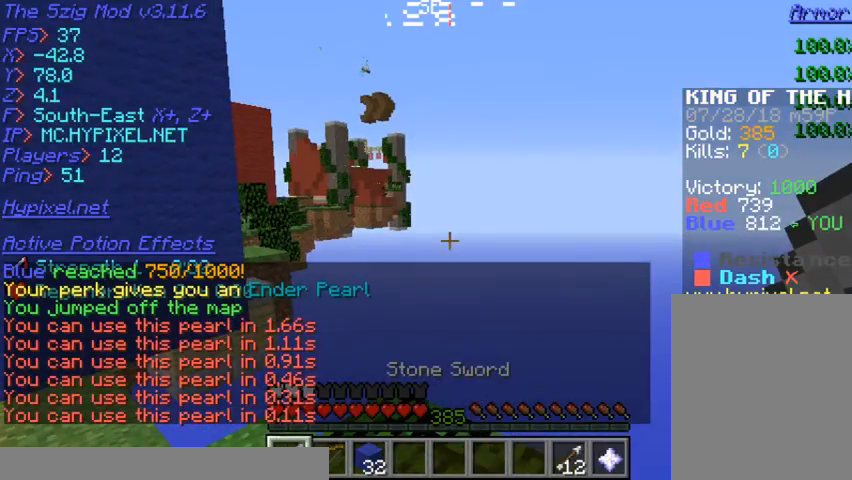
{"keys": [], "mouse": [], "events": []}
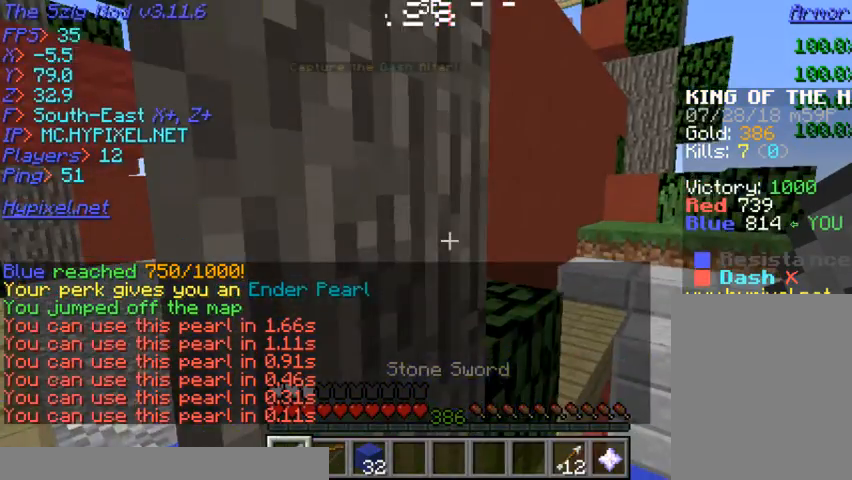
{"keys": [], "mouse": [], "events": []}
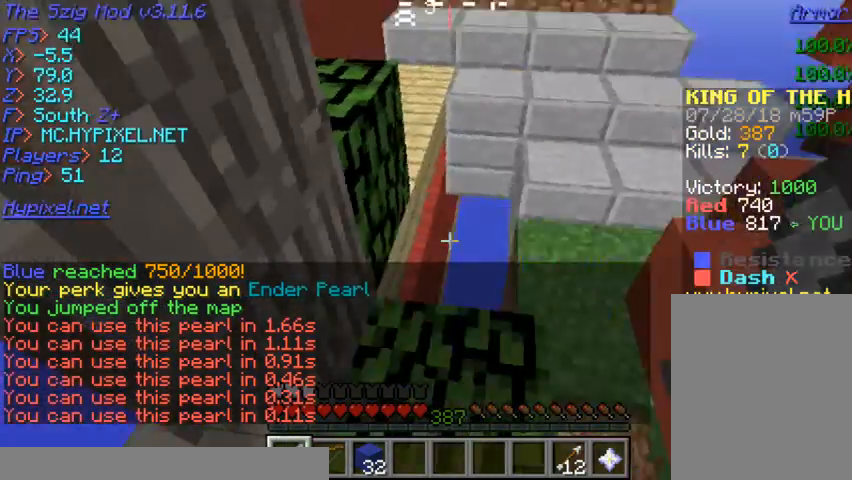
{"keys": [], "mouse": [], "events": []}
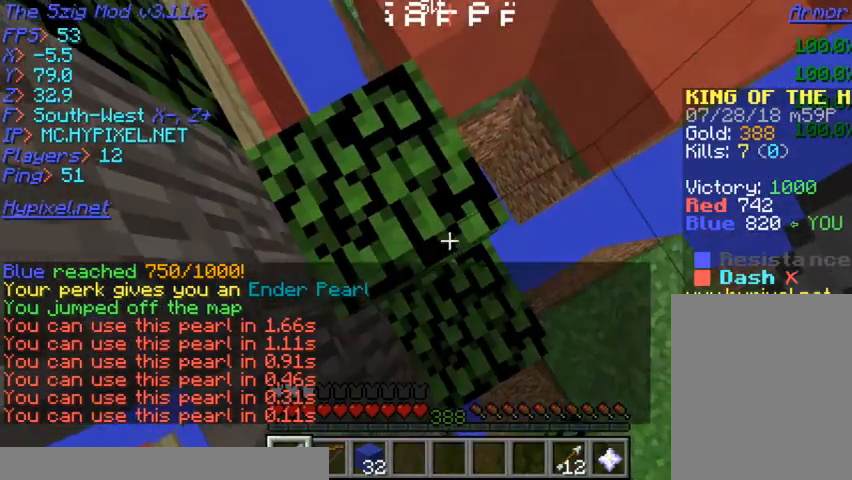
{"keys": [], "mouse": [], "events": [[333, "w", "down"], [500, "w", "up"]]}
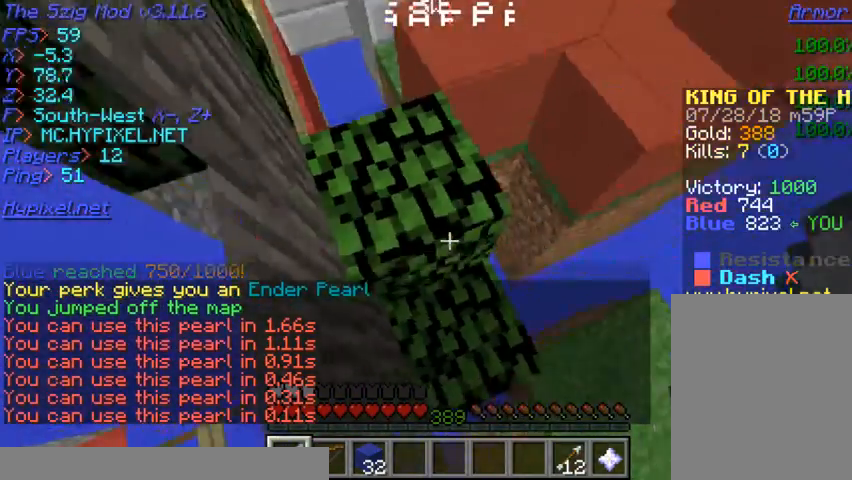
{"keys": [], "mouse": ["left"], "events": [[33, "a", "down"], [200, "a", "up"], [500, "mouse_left", "down"]]}
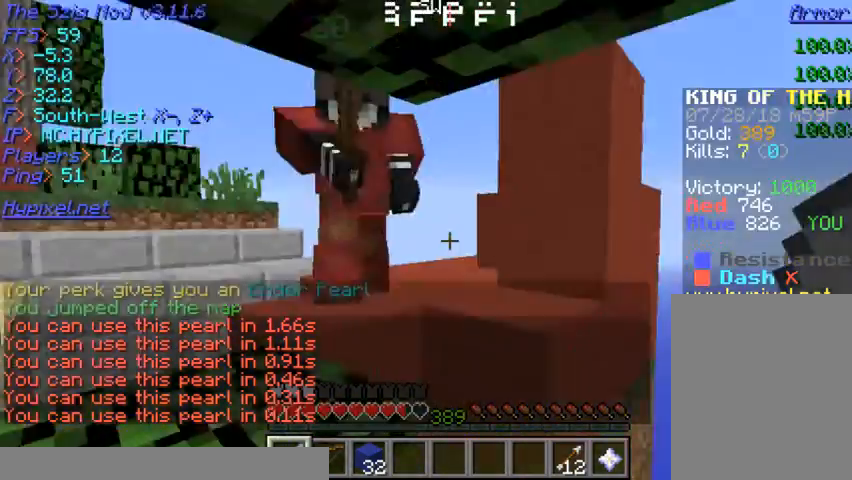
{"keys": [], "mouse": ["left"], "events": [[33, "w", "down"], [133, "w", "up"], [267, "w", "down"], [500, "w", "up"]]}
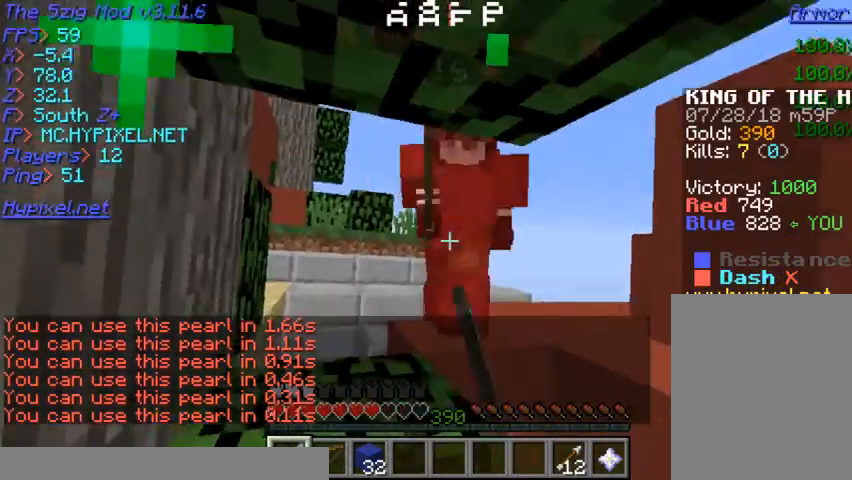
{"keys": ["w"], "mouse": ["left"], "events": [[100, "w", "down"], [400, "mouse_left", "up"], [433, "mouse_left", "down"]]}
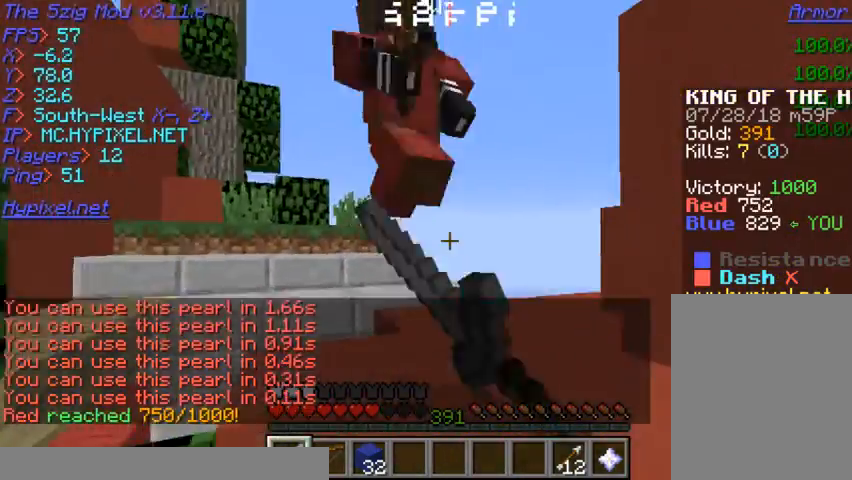
{"keys": ["a", "w"], "mouse": ["left"], "events": [[67, "mouse_left", "up"], [100, "mouse_left", "down"], [333, "a", "down"]]}
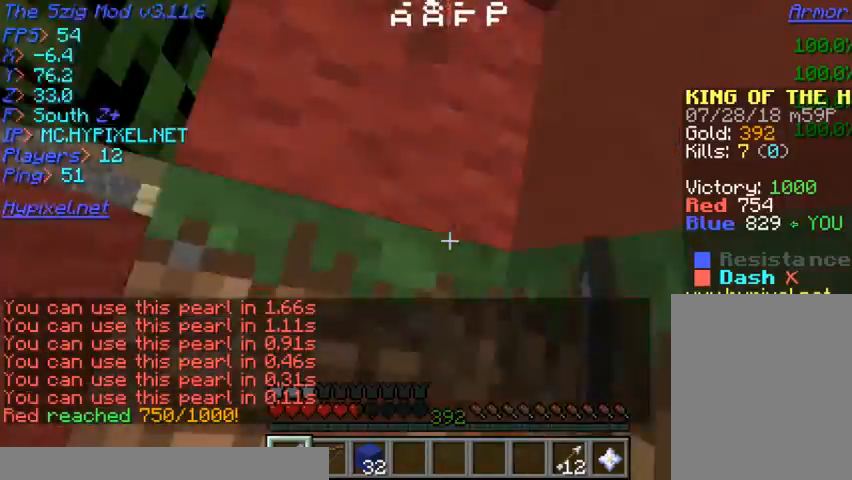
{"keys": ["w"], "mouse": ["left"], "events": [[133, "mouse_left", "up"], [300, "a", "up"], [367, "w", "up"], [433, "mouse_left", "down"], [433, "w", "down"]]}
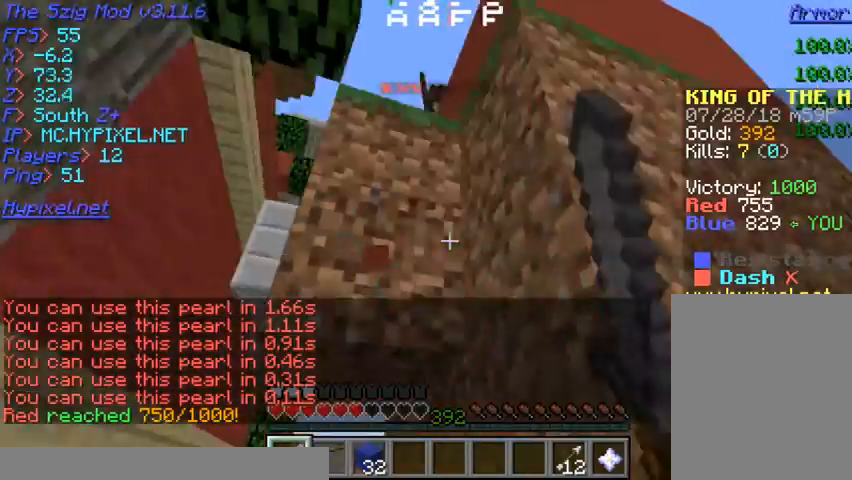
{"keys": [], "mouse": [], "events": [[33, "a", "down"], [33, "w", "up"], [333, "mouse_left", "up"], [500, "a", "up"]]}
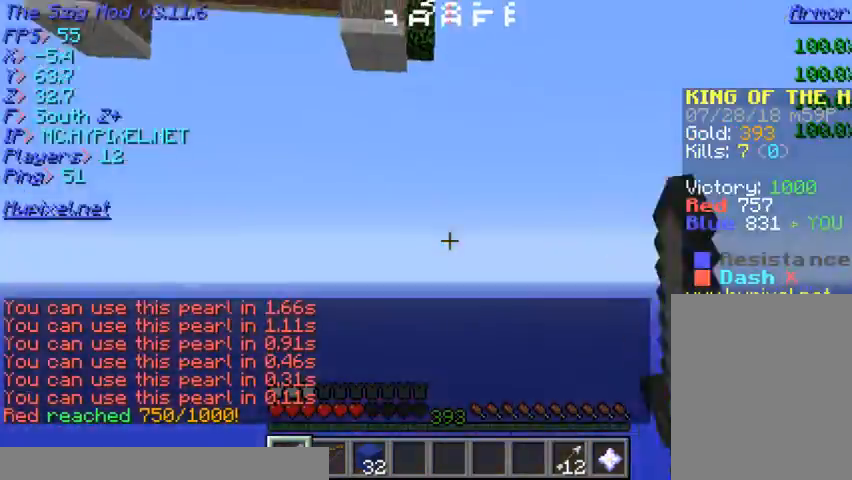
{"keys": [], "mouse": [], "events": []}
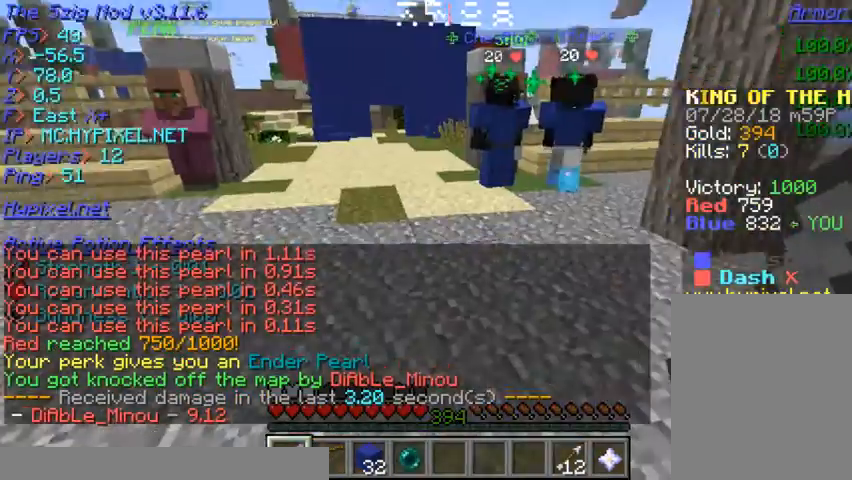
{"keys": ["w"], "mouse": [], "events": [[67, "w", "down"]]}
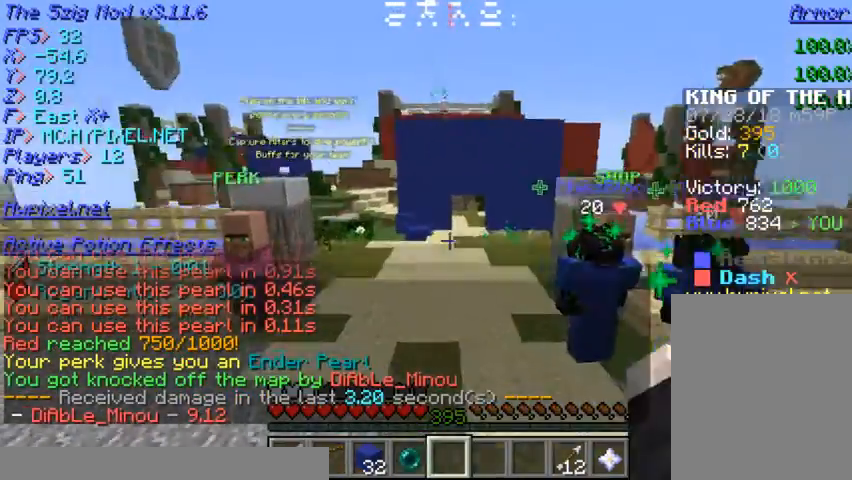
{"keys": ["w"], "mouse": [], "events": []}
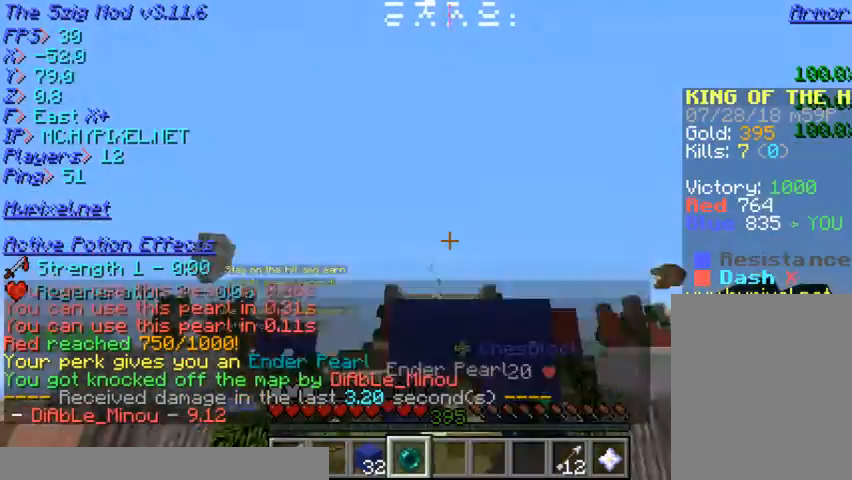
{"keys": ["w"], "mouse": [], "events": []}
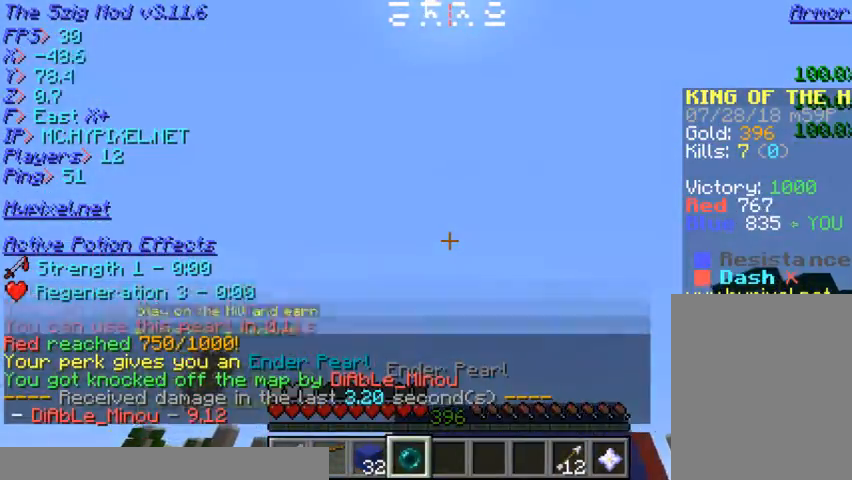
{"keys": [], "mouse": [], "events": [[333, "mouse_right", "down"], [400, "w", "up"], [433, "mouse_right", "up"]]}
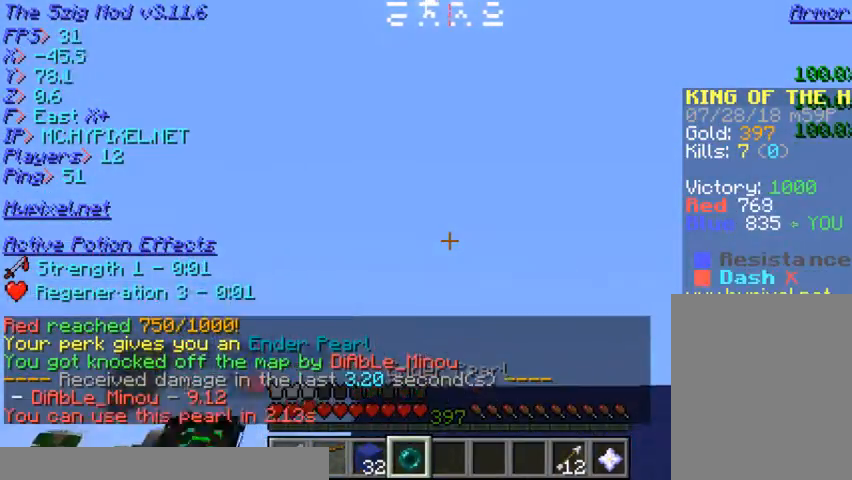
{"keys": [], "mouse": ["right"], "events": [[267, "mouse_right", "down"]]}